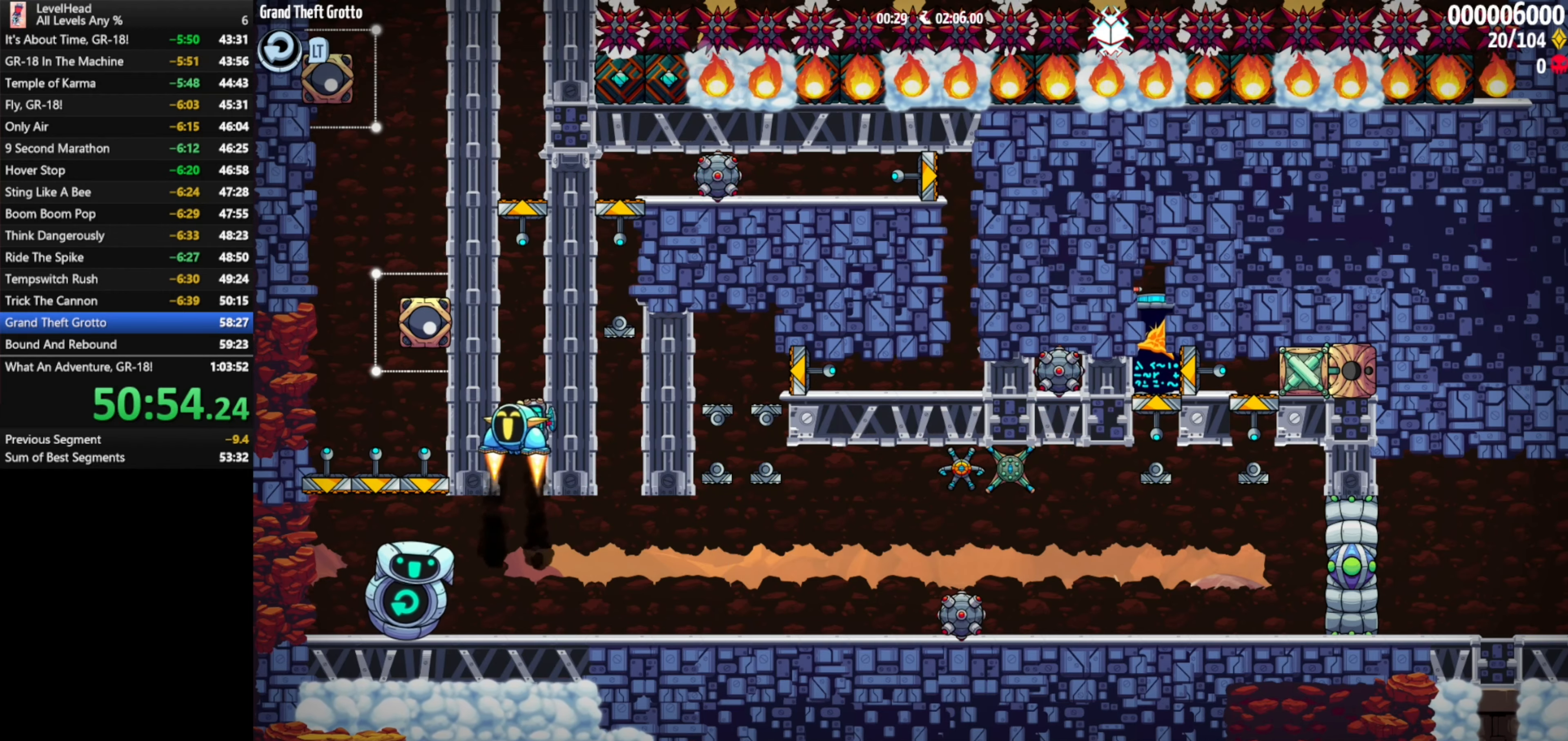
Gameplay with a controller (Xbox layout); each line is a JSON object with the inputs held at the frame after it. "events" lists button and stick changes between this image and that frame as [ms after this image, input, new state], when the widget could be followed in between. Not read: right_stick.
{"buttons": ["A"], "left_stick": "center", "events": []}
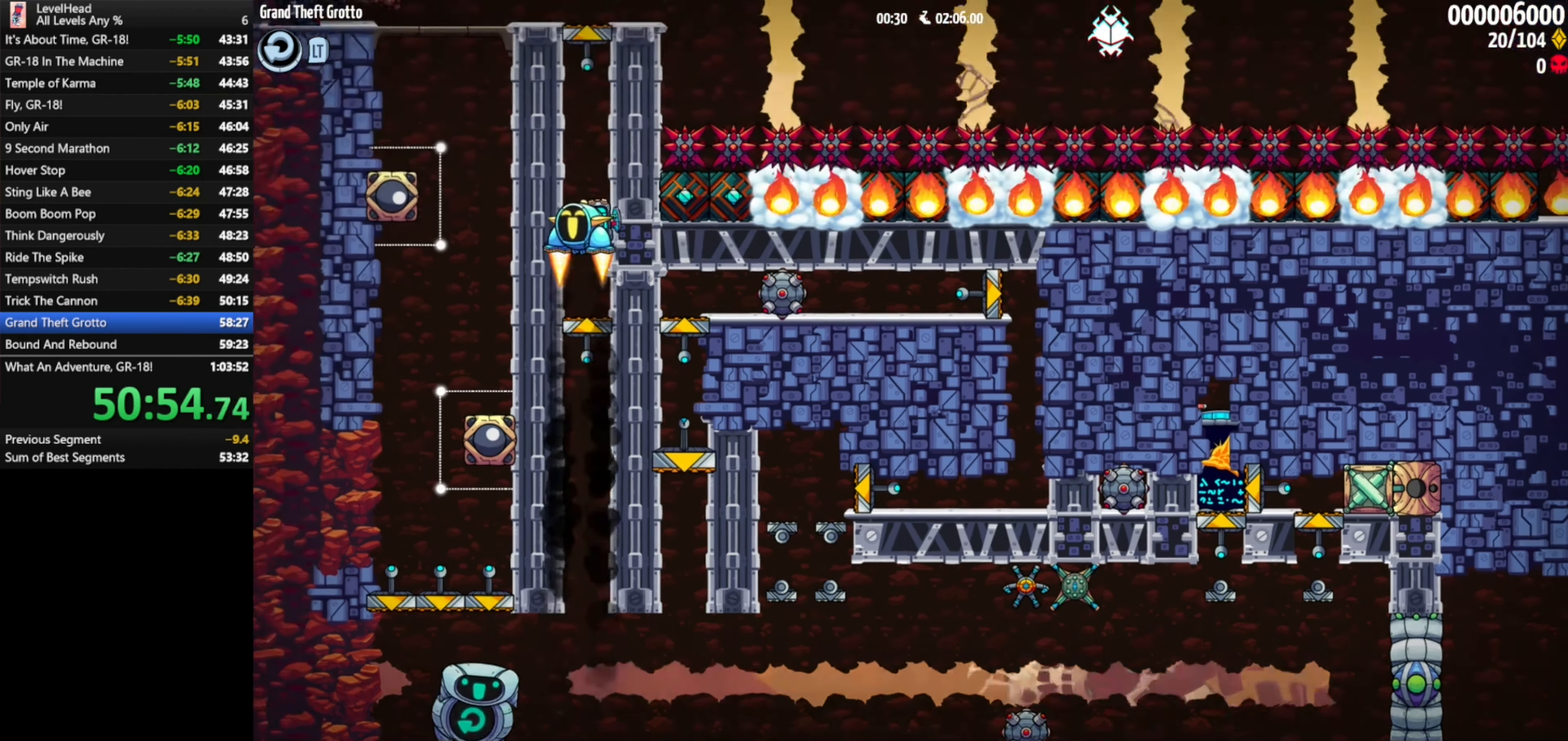
{"buttons": [], "left_stick": "left", "events": [[33, "left_stick", "left"], [267, "X", "down"], [317, "A", "up"], [367, "X", "up"]]}
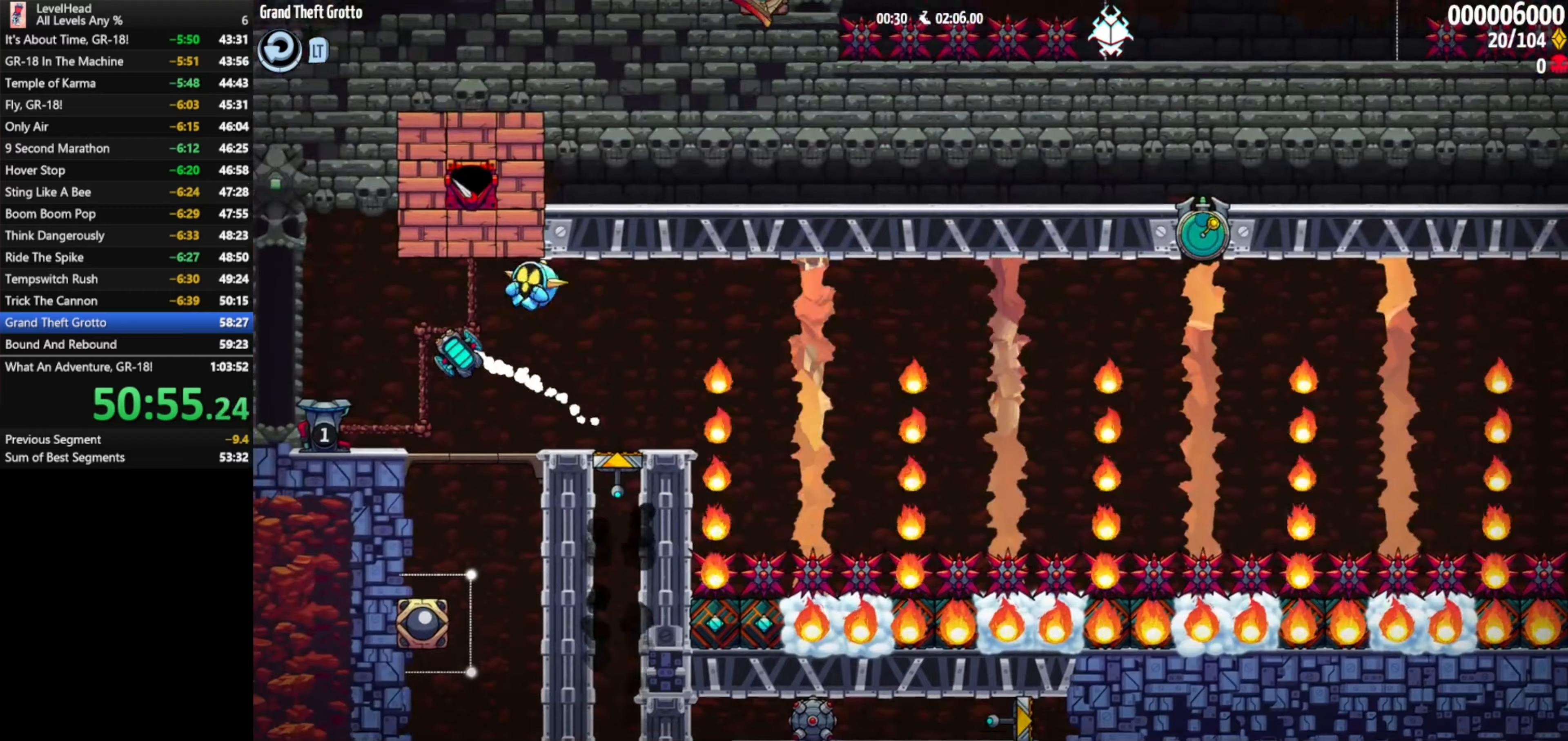
{"buttons": [], "left_stick": "center", "events": [[267, "left_stick", "up-left"], [467, "left_stick", "center"]]}
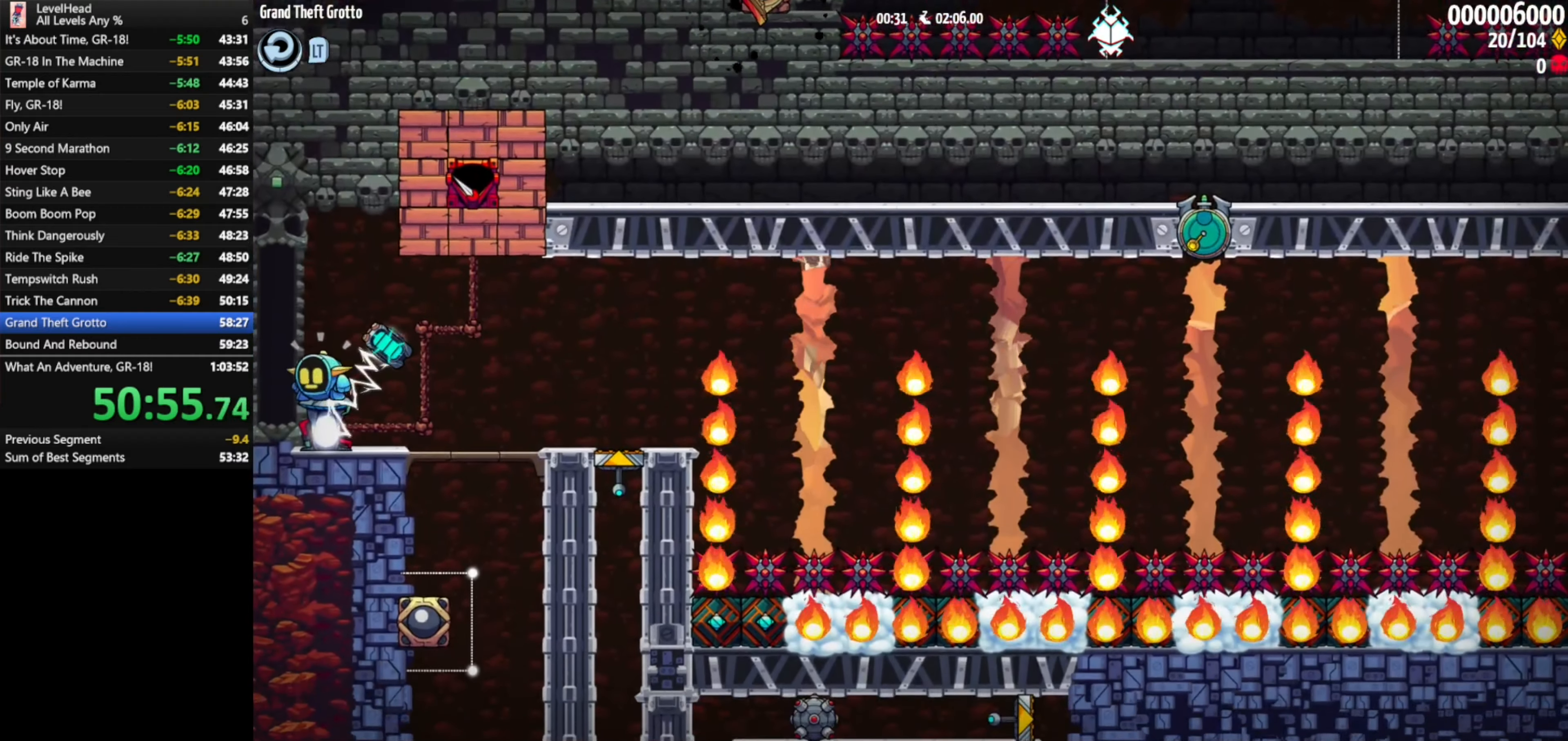
{"buttons": [], "left_stick": "center", "events": []}
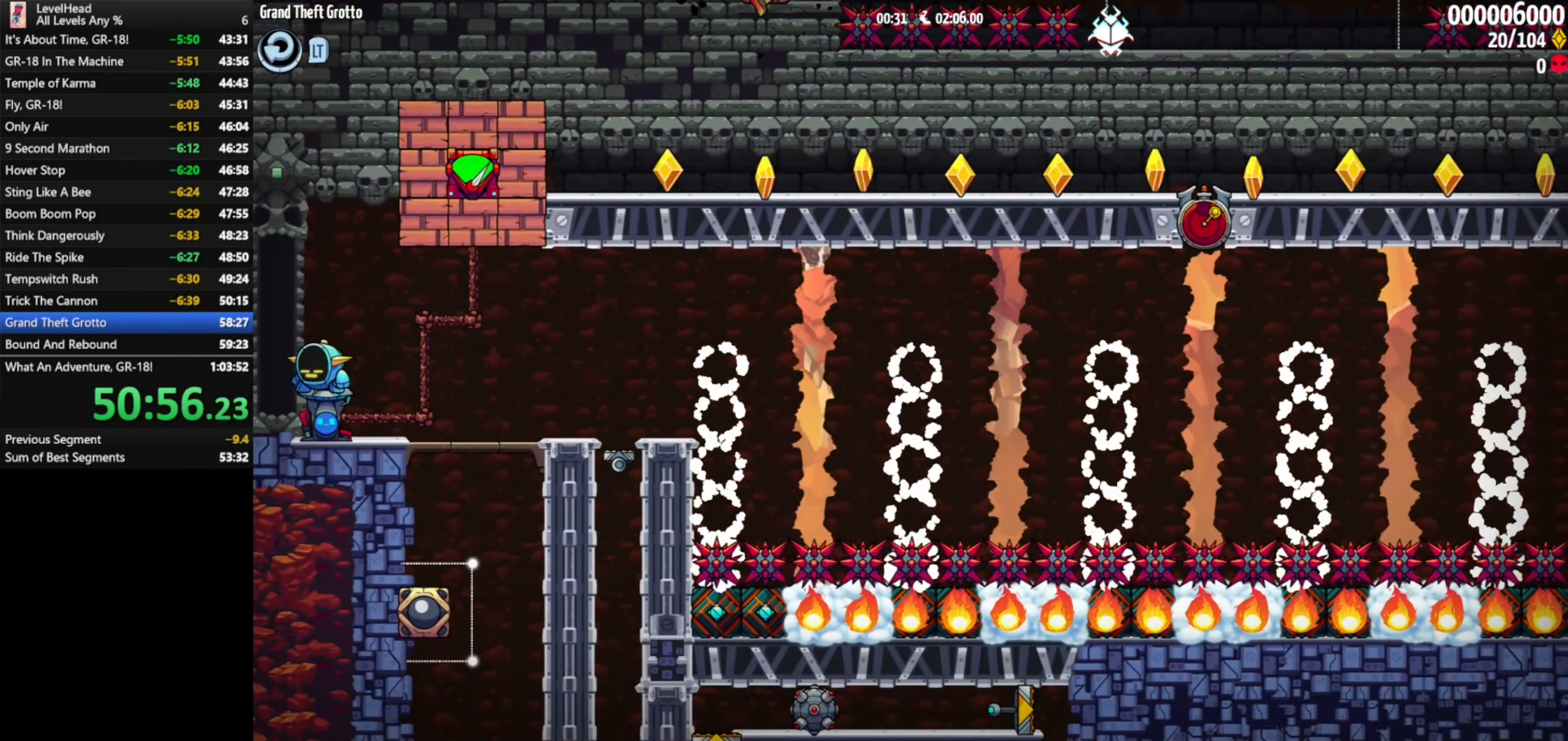
{"buttons": [], "left_stick": "center", "events": []}
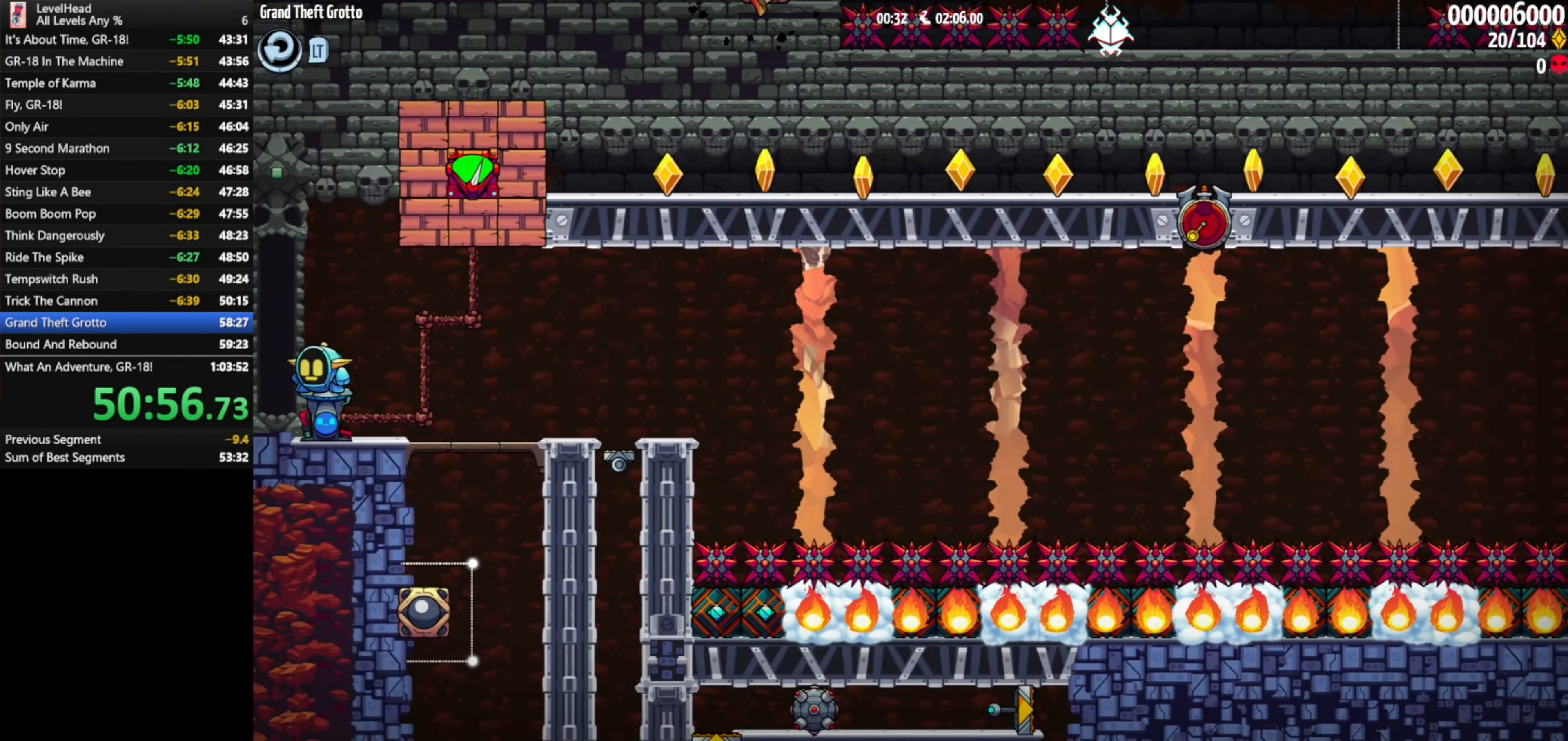
{"buttons": [], "left_stick": "center", "events": []}
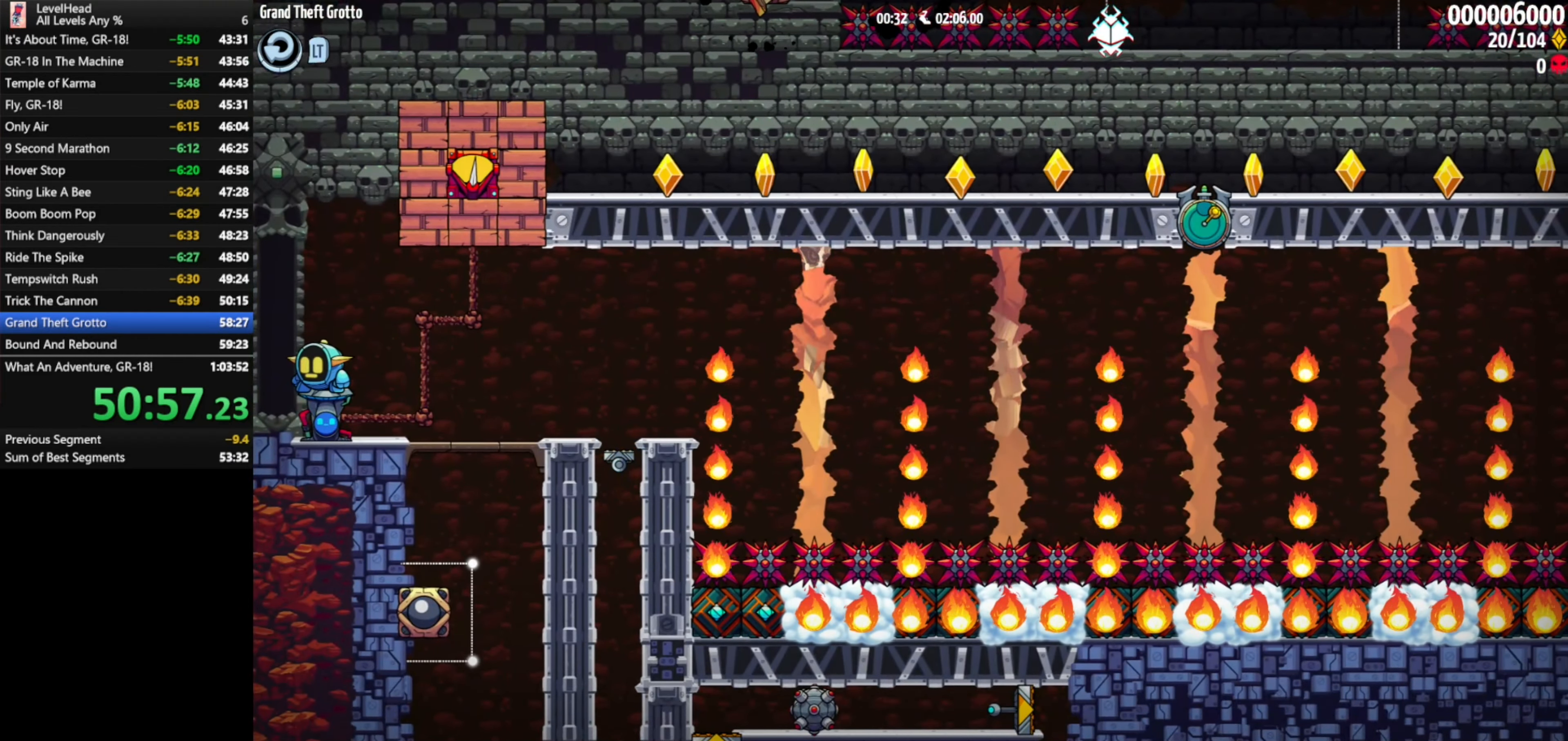
{"buttons": [], "left_stick": "center", "events": []}
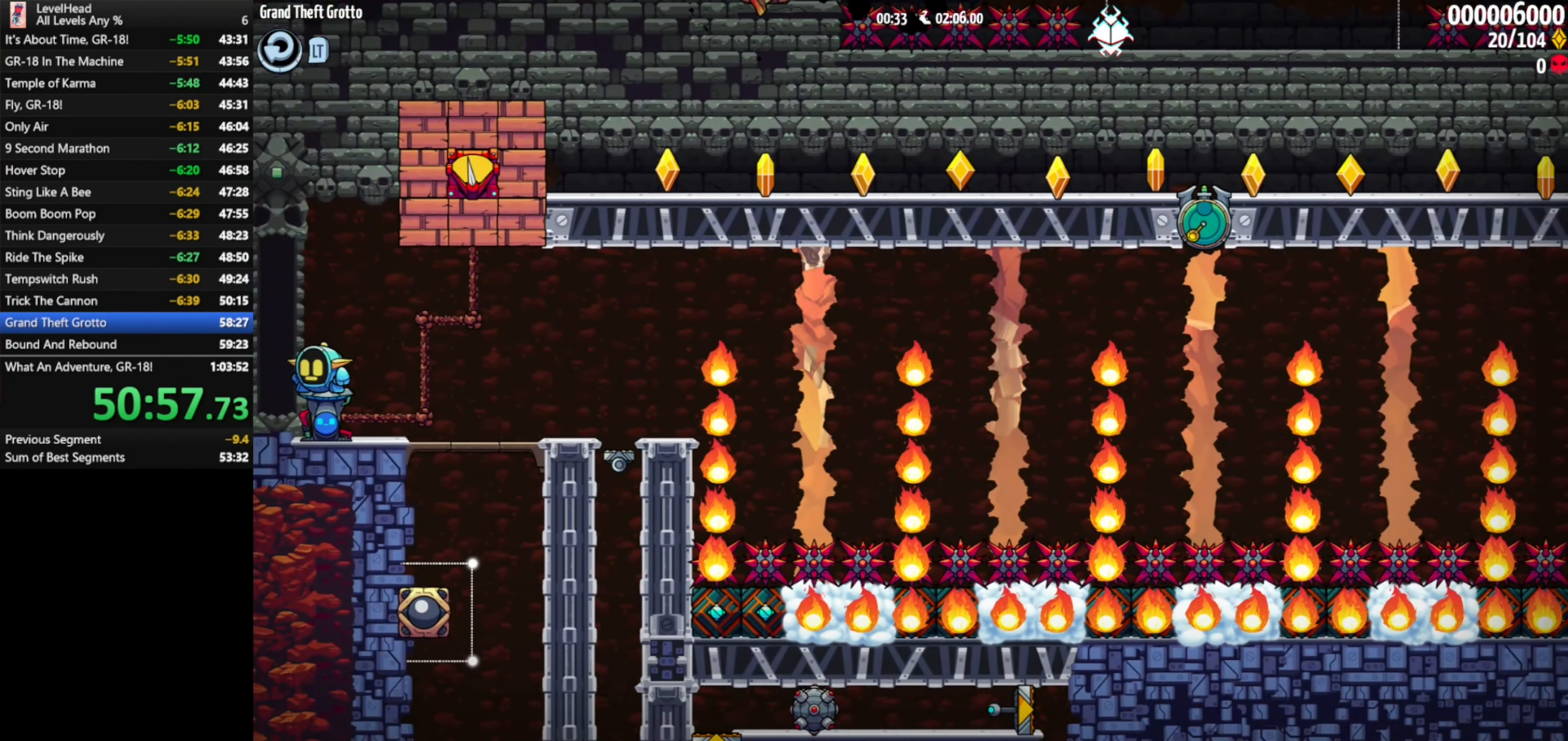
{"buttons": [], "left_stick": "center", "events": []}
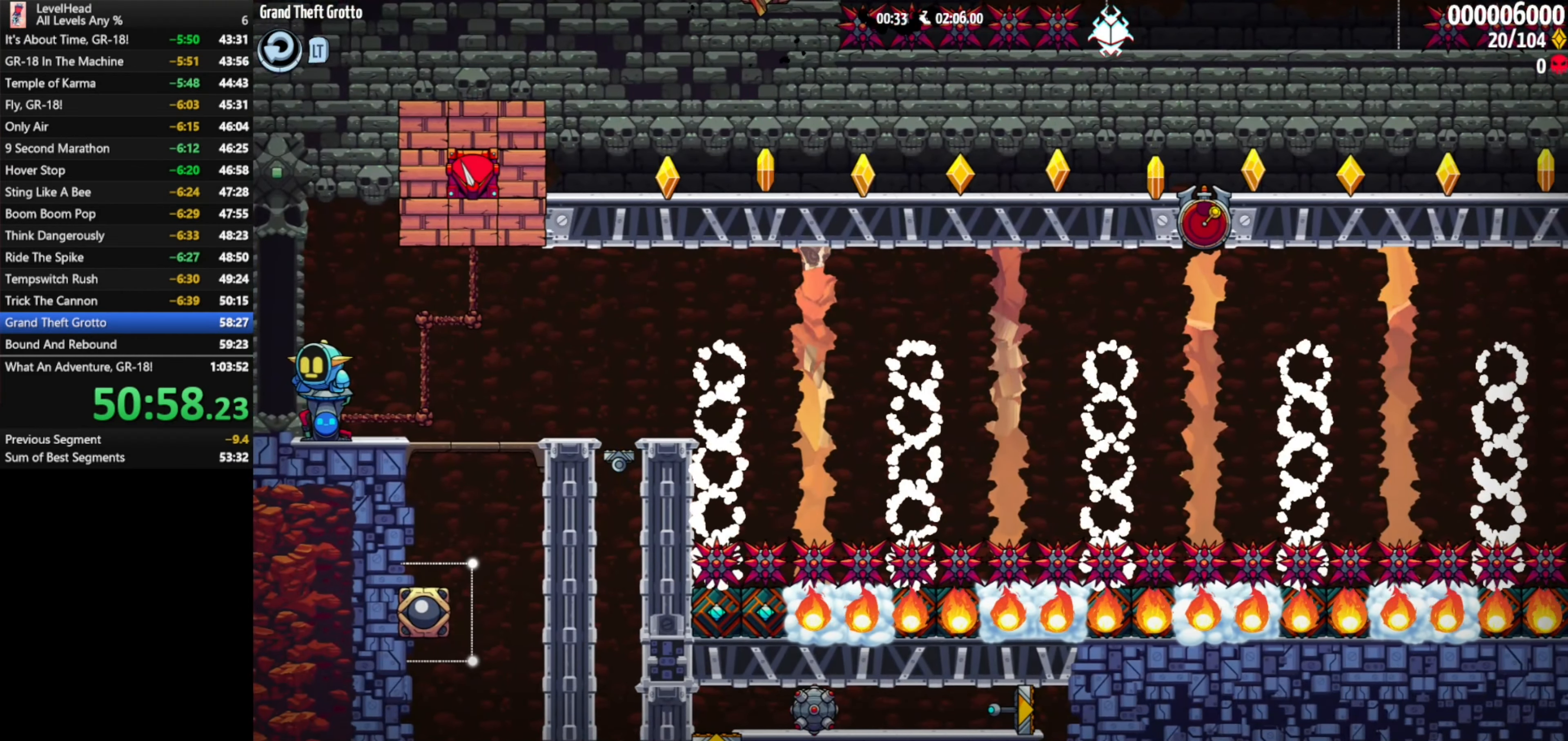
{"buttons": [], "left_stick": "center", "events": []}
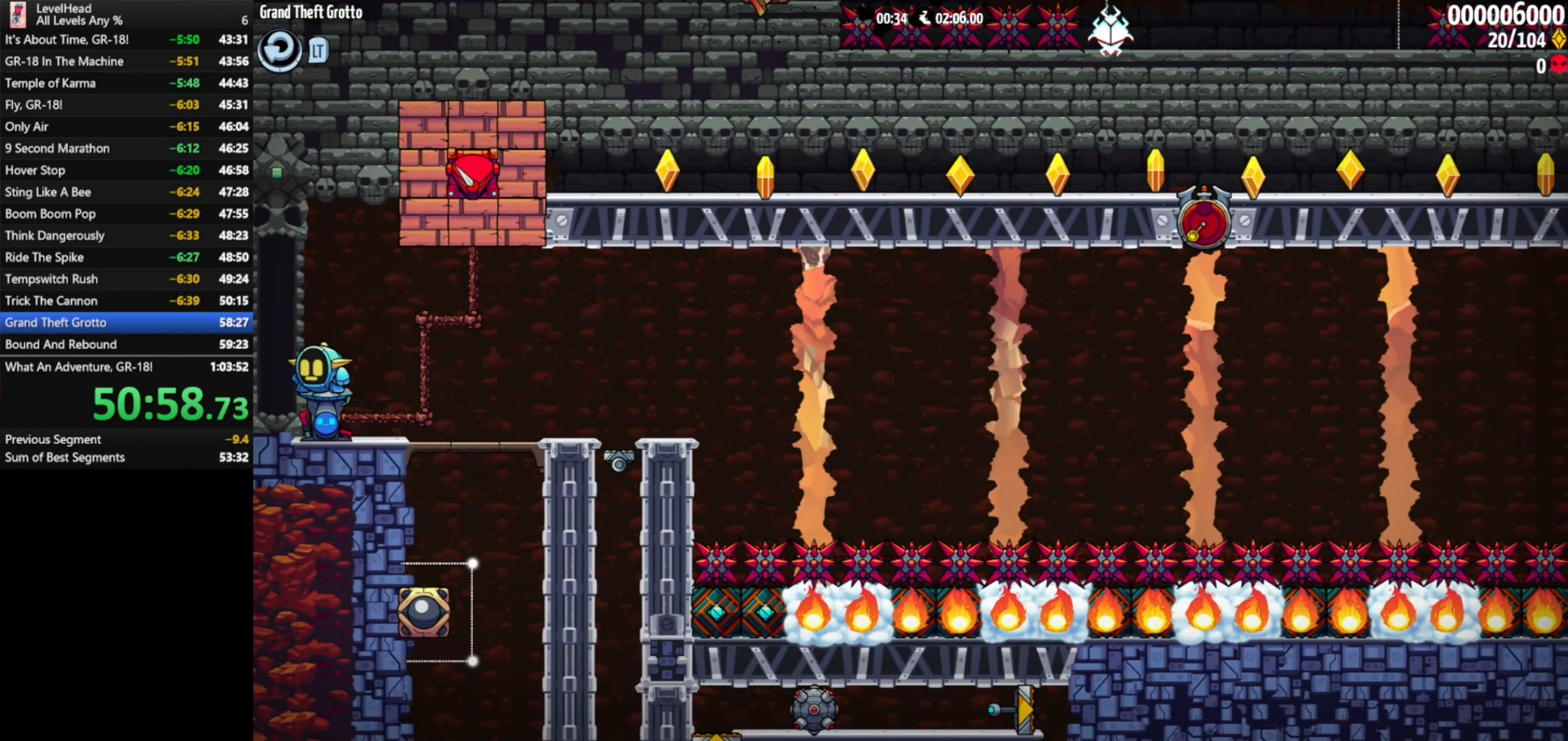
{"buttons": ["A"], "left_stick": "right", "events": [[100, "left_stick", "right"], [250, "A", "down"]]}
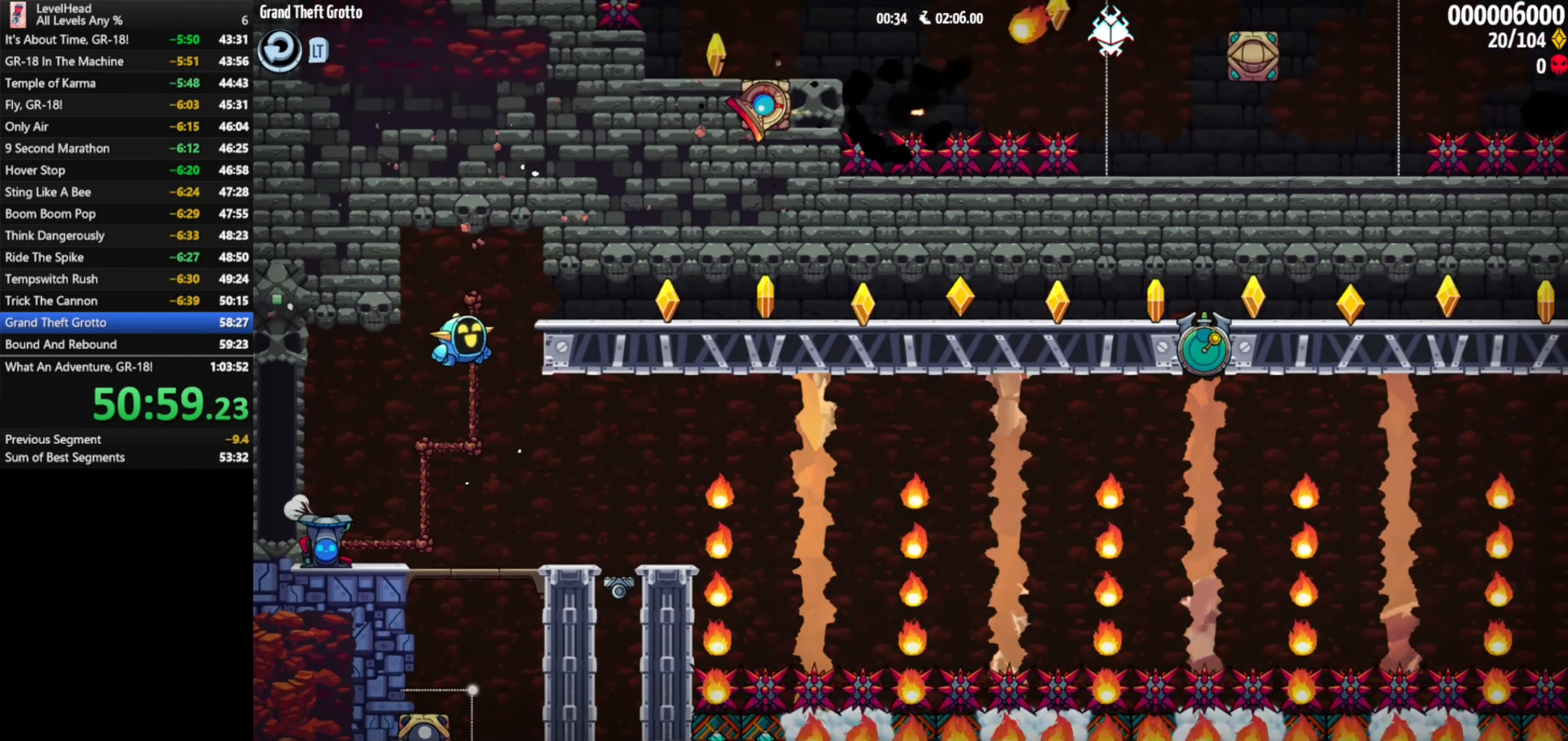
{"buttons": [], "left_stick": "right", "events": [[67, "A", "up"]]}
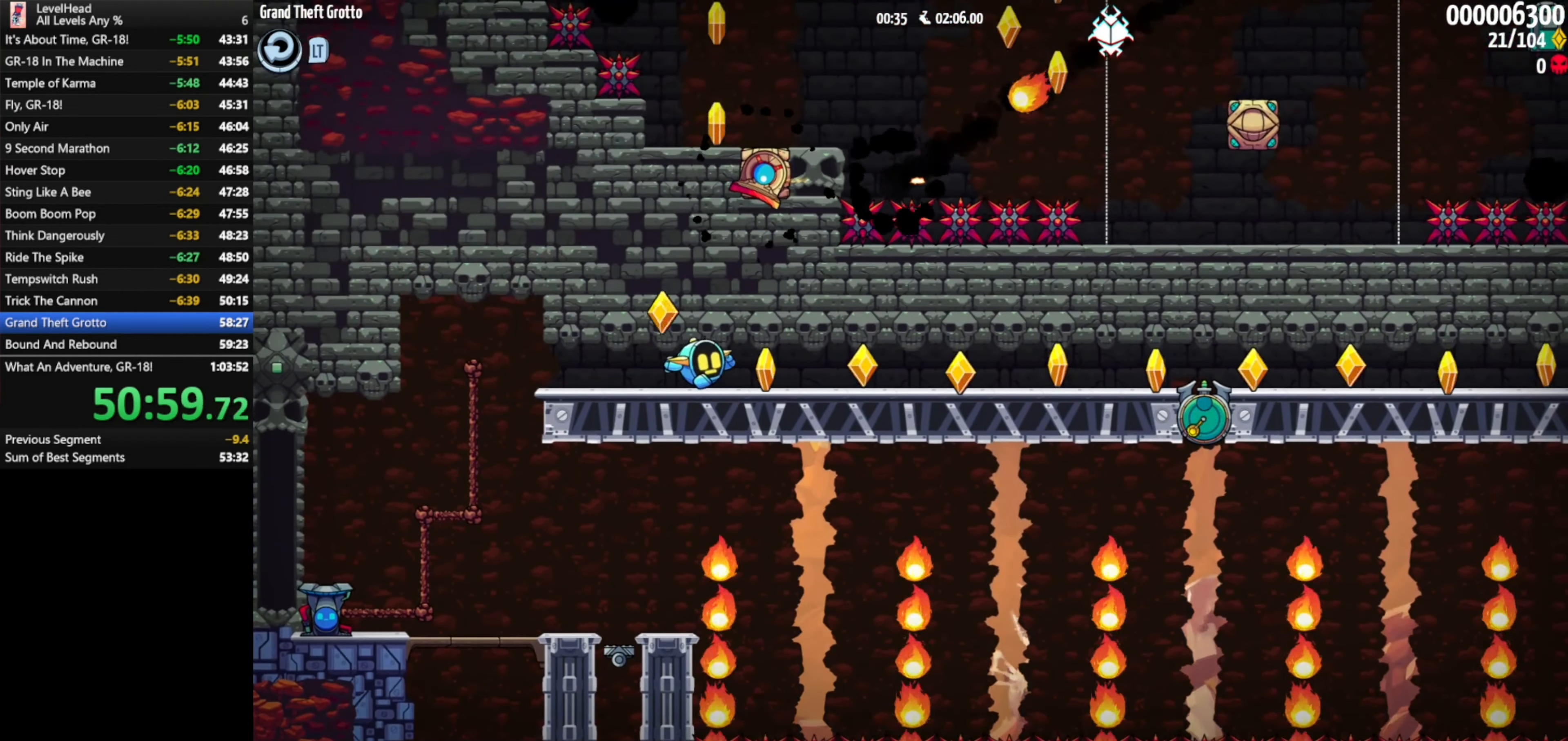
{"buttons": [], "left_stick": "right", "events": []}
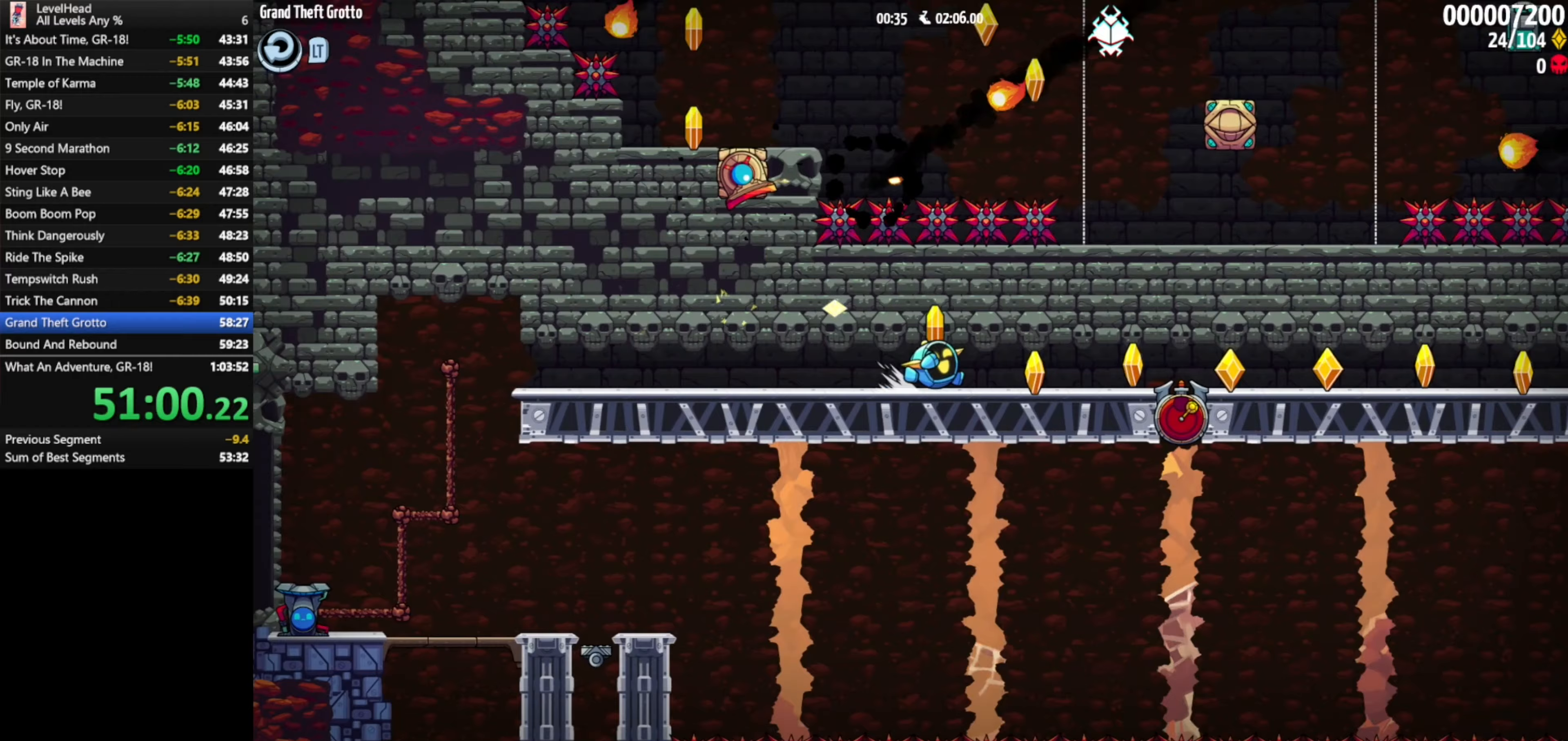
{"buttons": [], "left_stick": "right", "events": []}
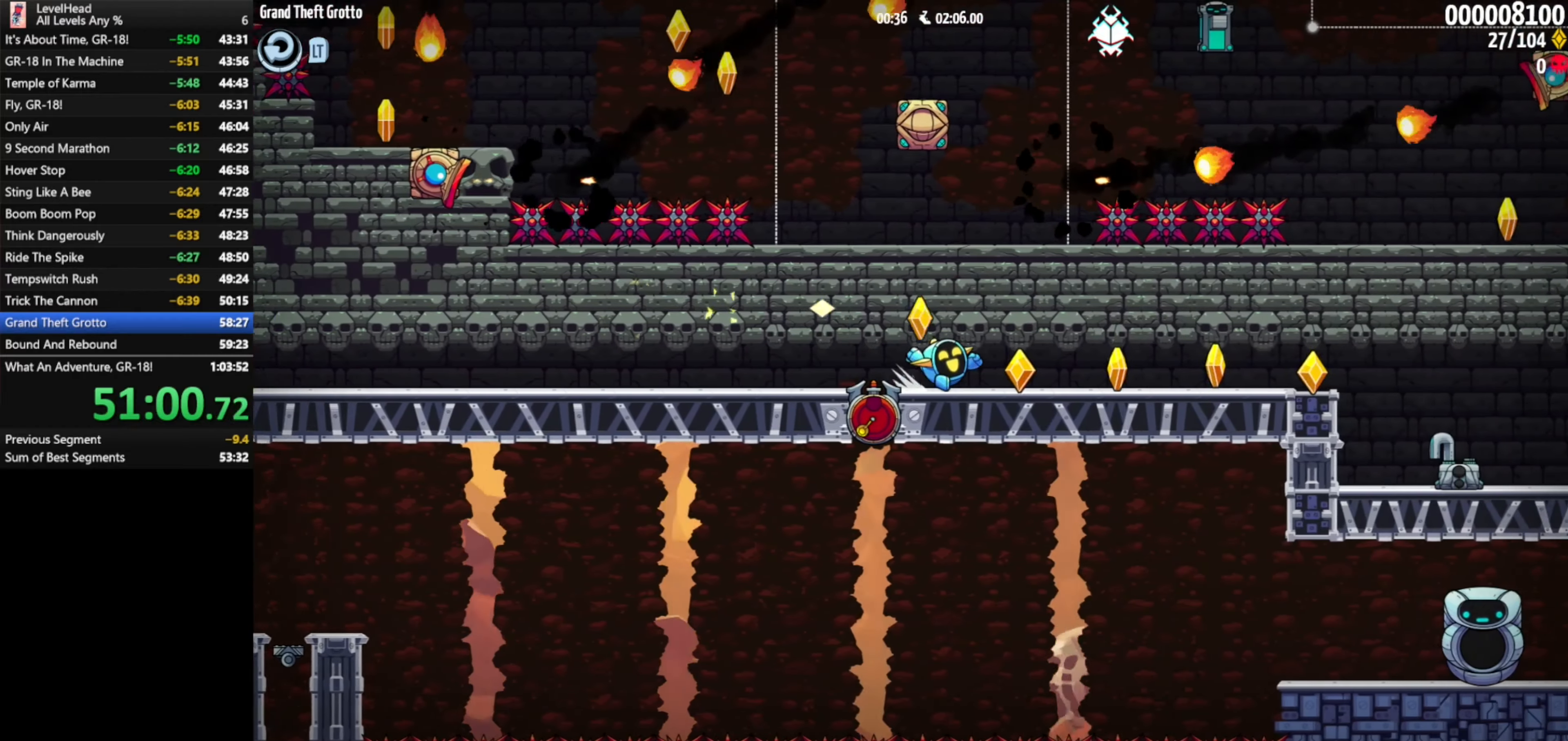
{"buttons": [], "left_stick": "right", "events": []}
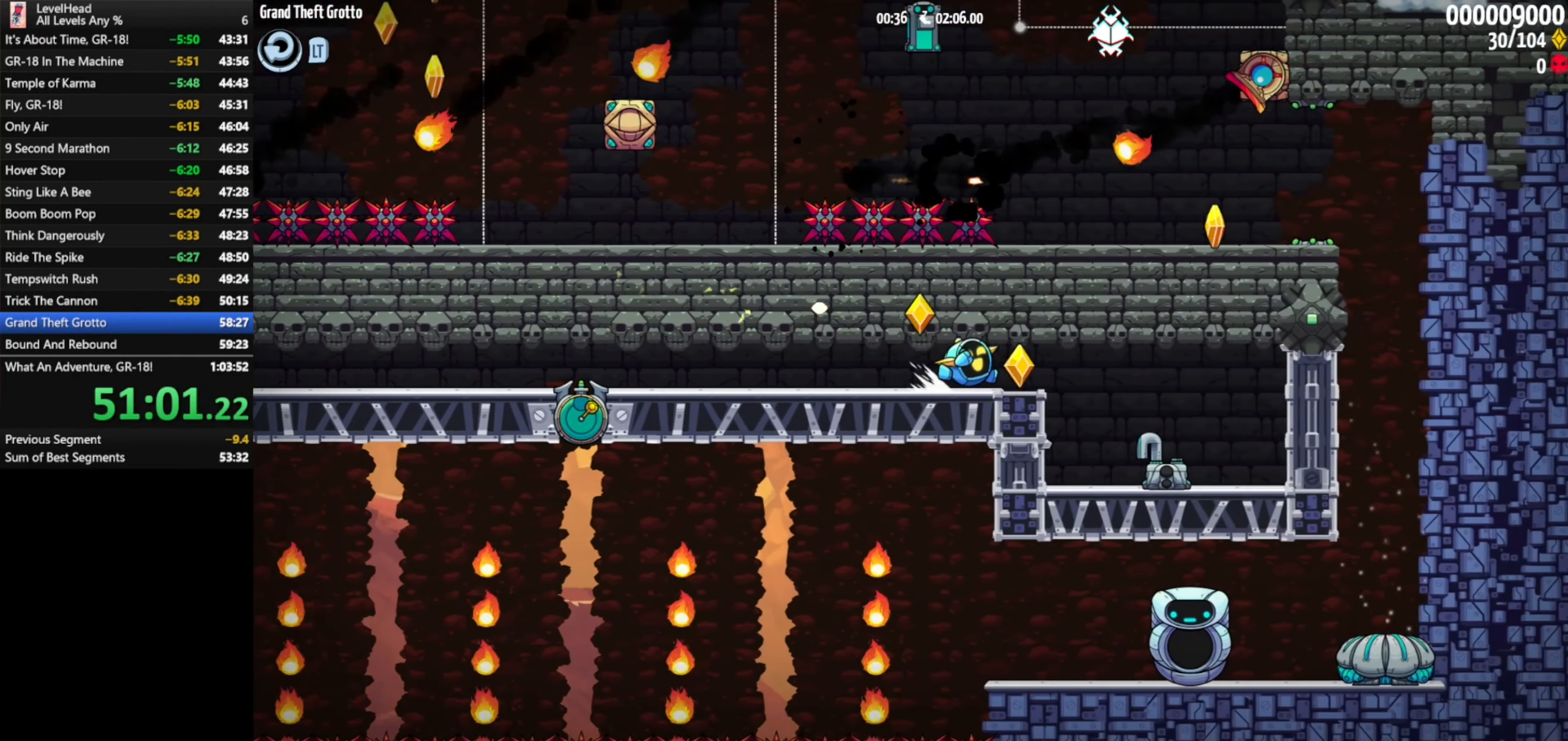
{"buttons": [], "left_stick": "left", "events": [[67, "A", "down"], [183, "left_stick", "left"], [200, "A", "up"]]}
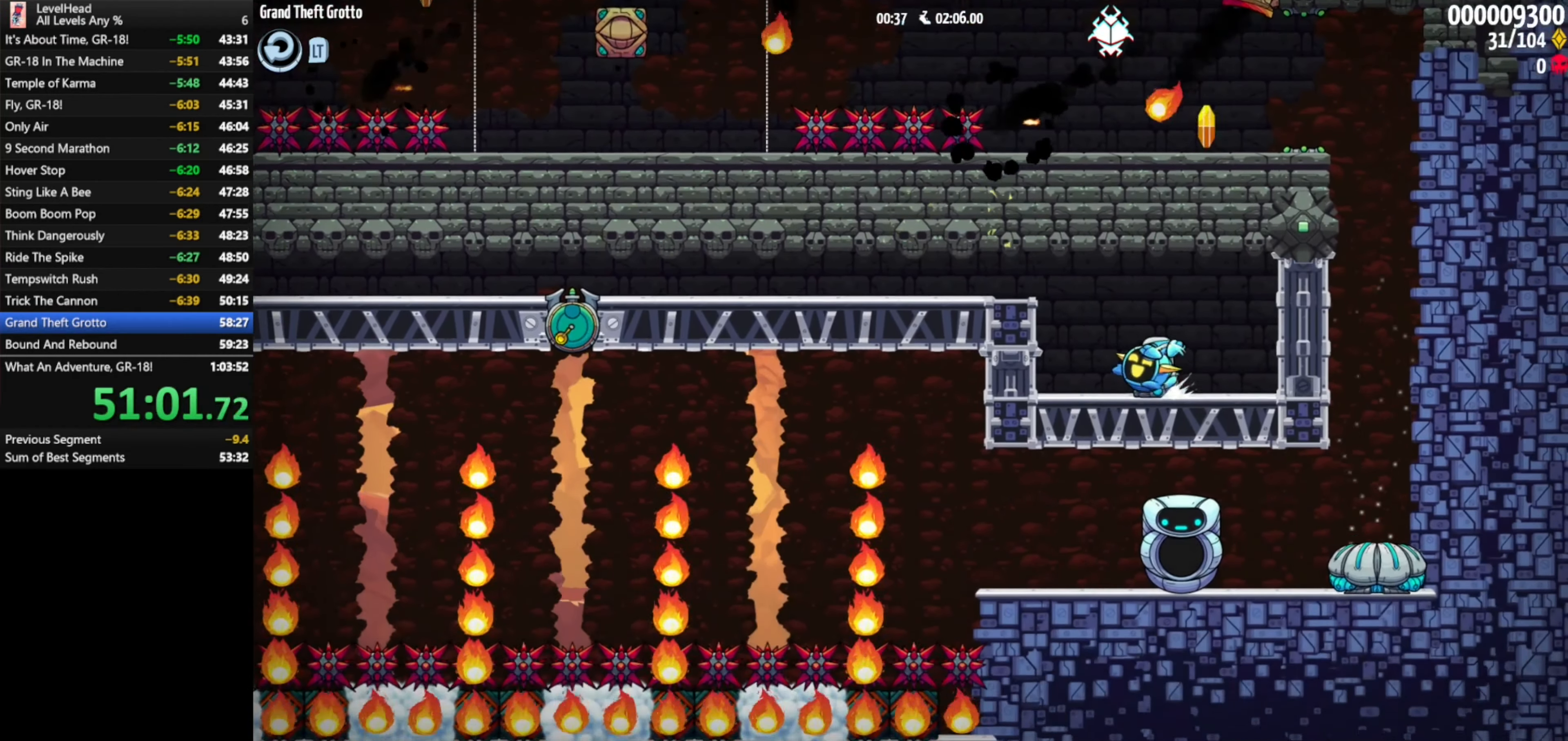
{"buttons": [], "left_stick": "left", "events": [[50, "A", "down"], [317, "A", "up"], [400, "A", "down"], [500, "A", "up"]]}
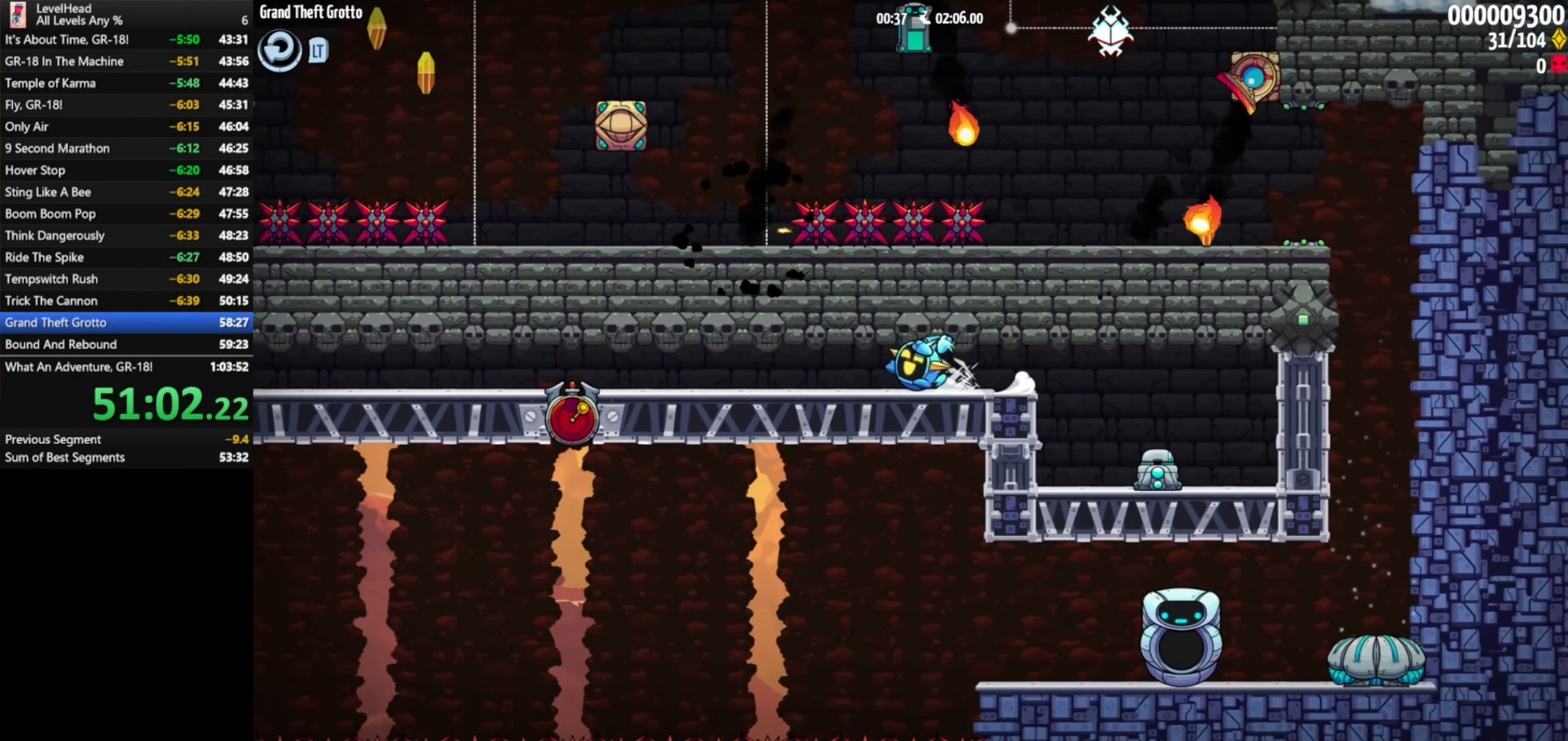
{"buttons": ["A"], "left_stick": "left", "events": [[50, "A", "down"], [133, "A", "up"], [200, "A", "down"], [283, "A", "up"], [333, "A", "down"], [433, "A", "up"], [500, "A", "down"]]}
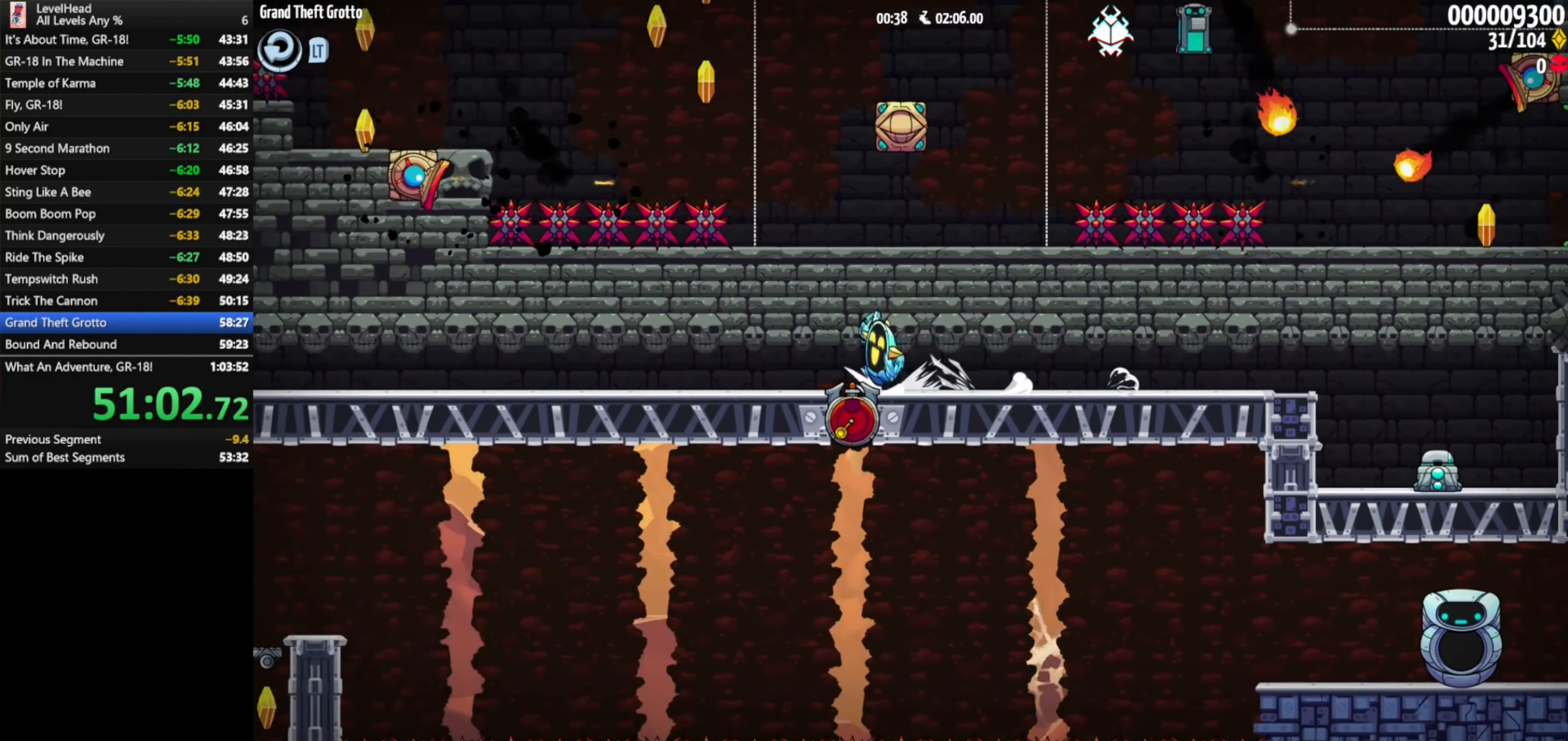
{"buttons": [], "left_stick": "left", "events": [[83, "A", "up"], [150, "A", "down"], [250, "A", "up"]]}
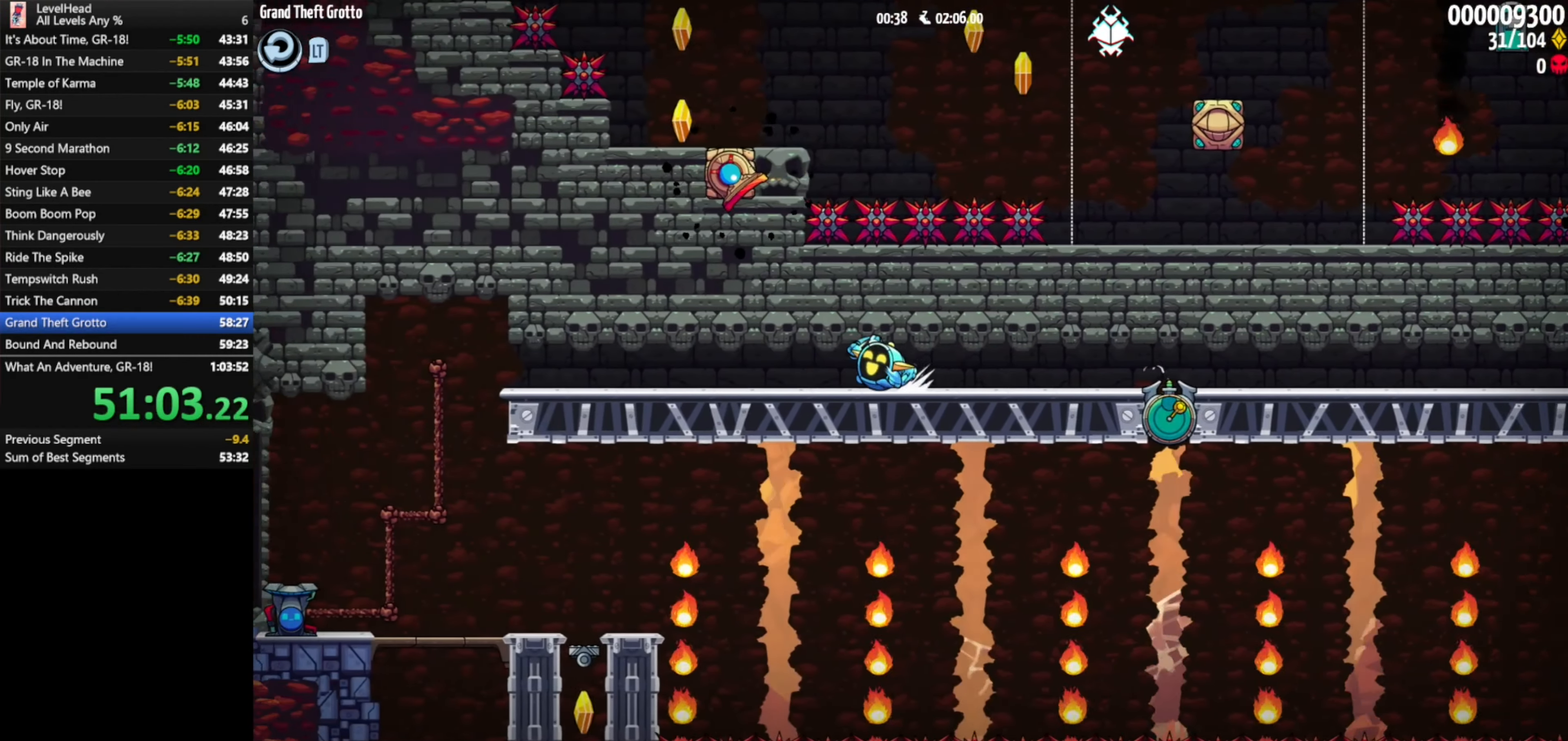
{"buttons": ["A"], "left_stick": "left", "events": [[500, "A", "down"]]}
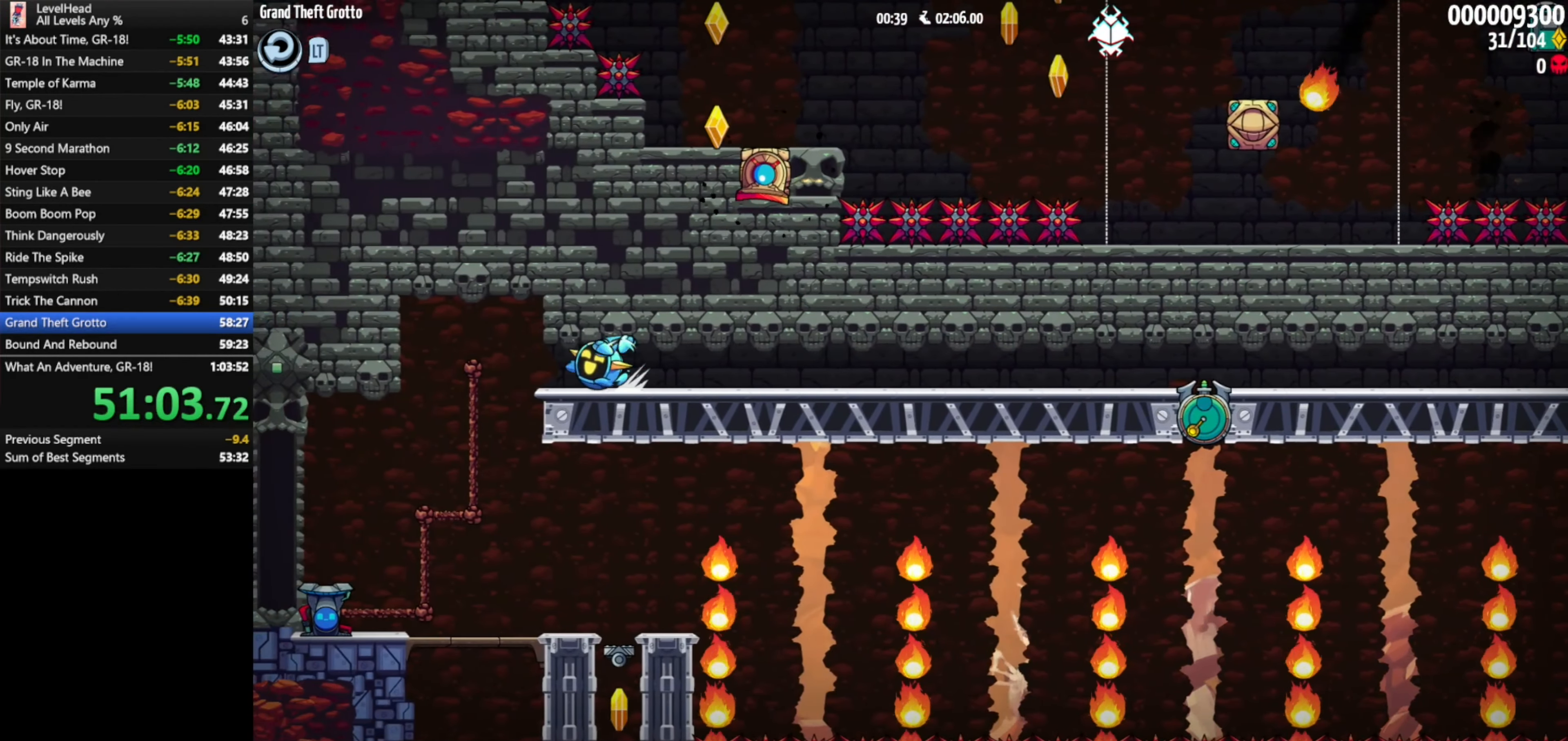
{"buttons": [], "left_stick": "right", "events": [[50, "left_stick", "right"], [83, "A", "up"], [383, "B", "down"], [450, "B", "up"]]}
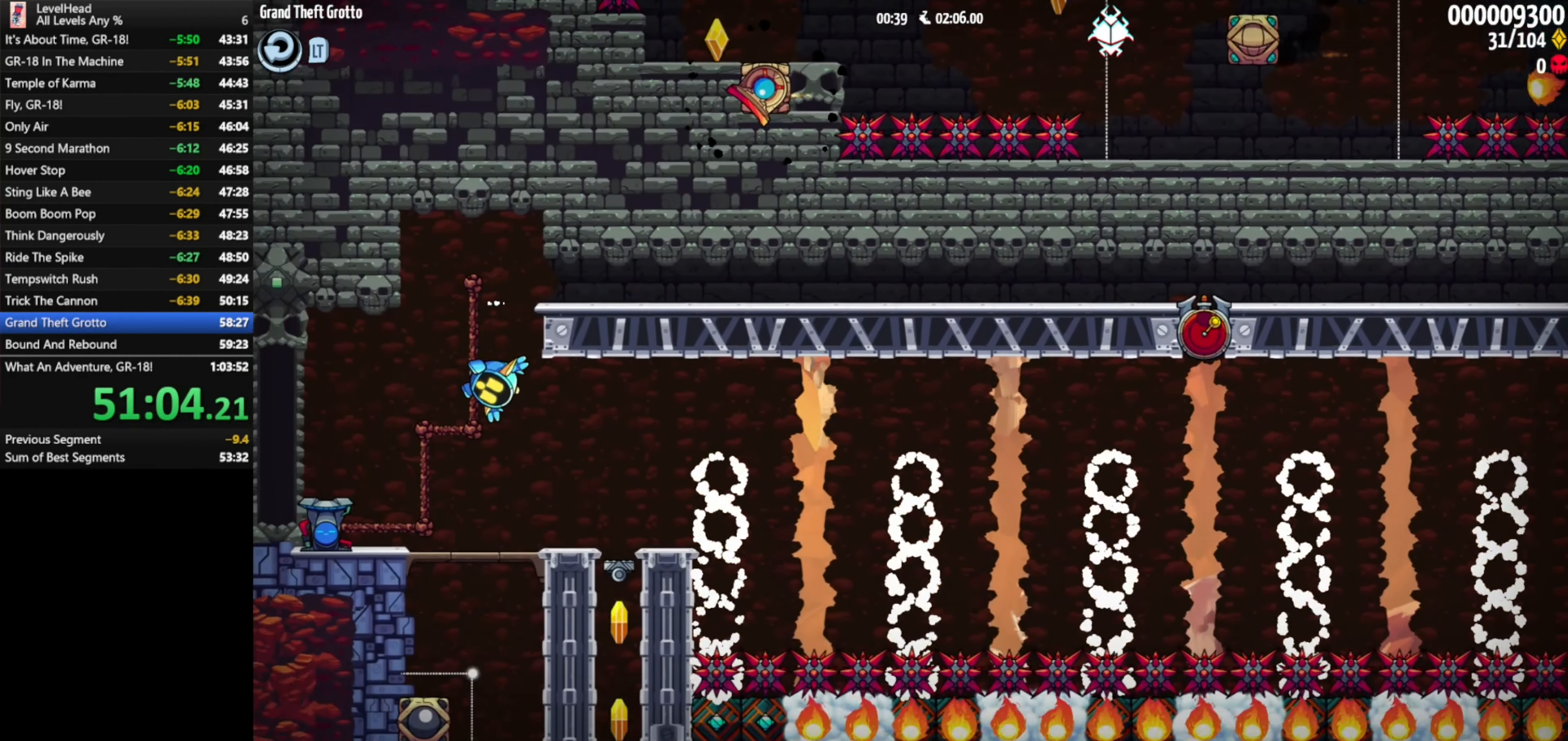
{"buttons": [], "left_stick": "center", "events": [[167, "left_stick", "up-left"], [317, "left_stick", "center"]]}
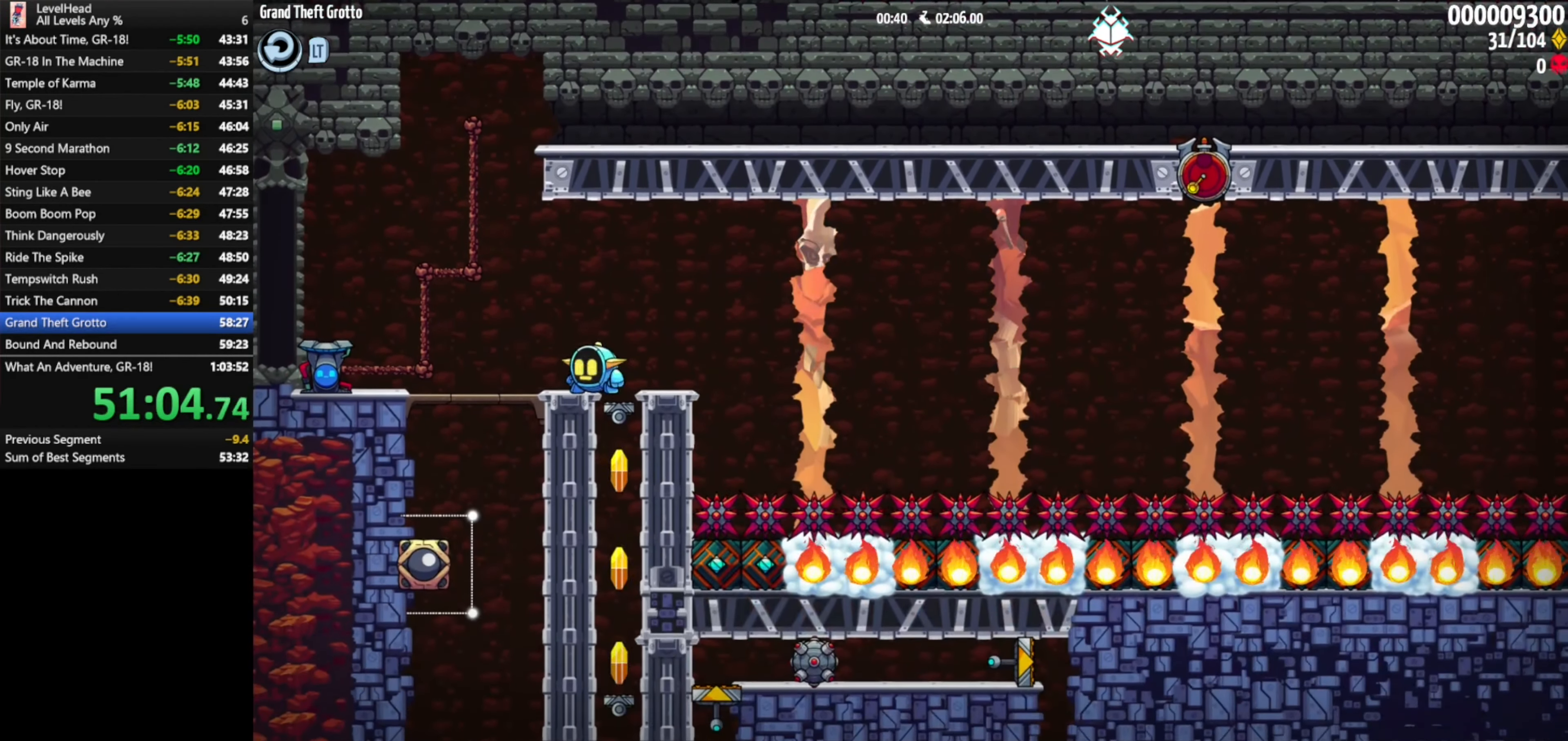
{"buttons": [], "left_stick": "center", "events": [[17, "left_stick", "right"], [117, "left_stick", "center"], [383, "left_stick", "right"], [450, "left_stick", "center"]]}
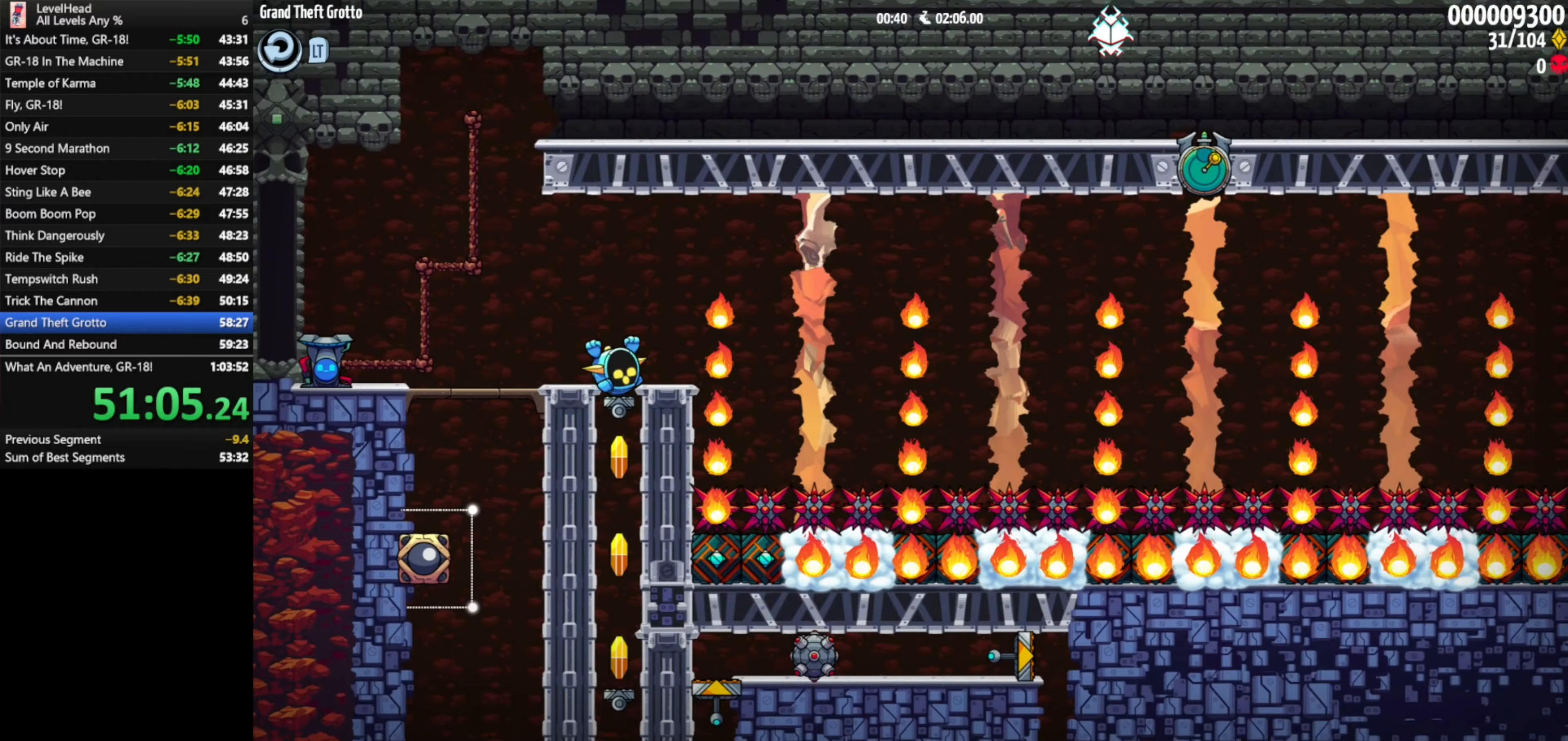
{"buttons": [], "left_stick": "right", "events": [[283, "left_stick", "right"]]}
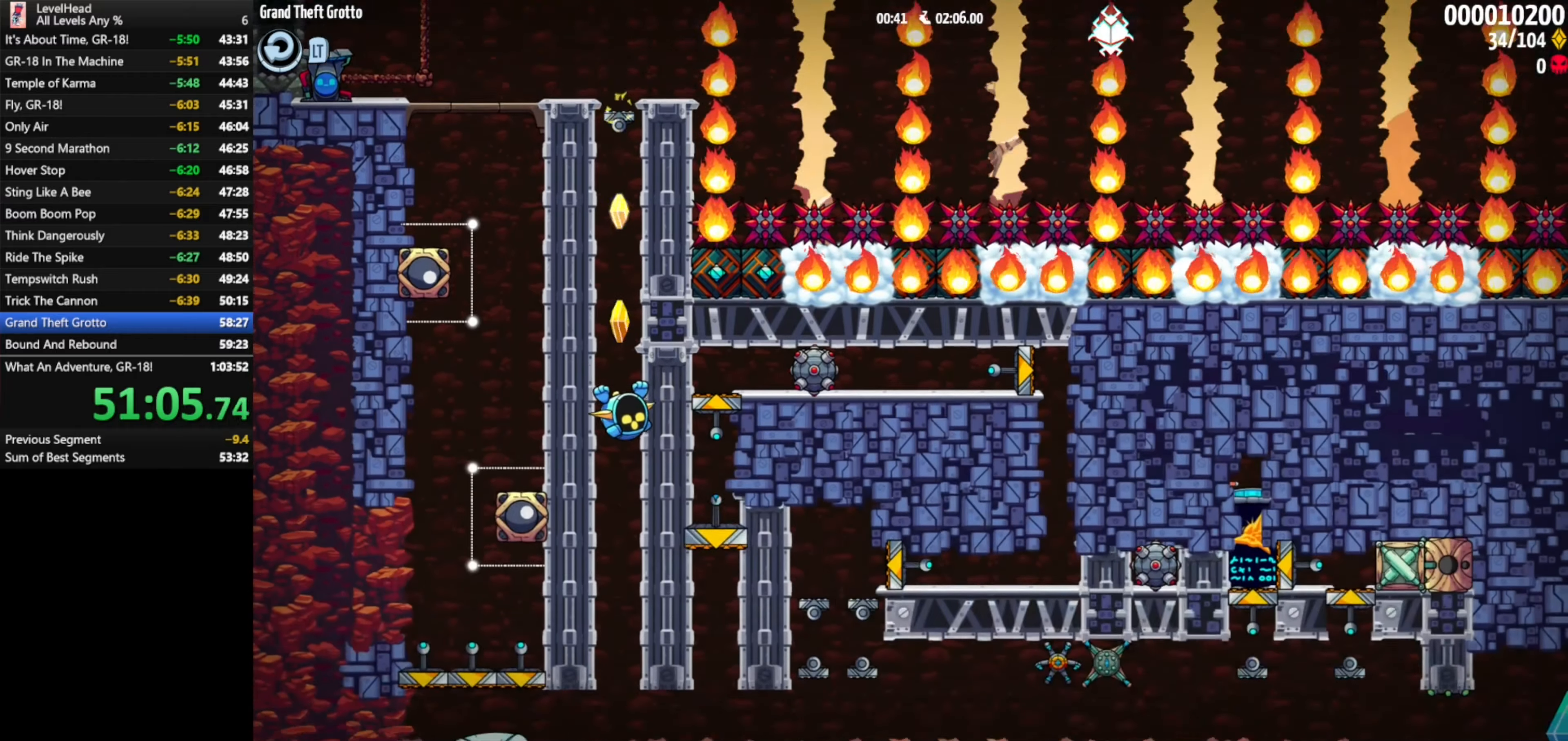
{"buttons": [], "left_stick": "right", "events": []}
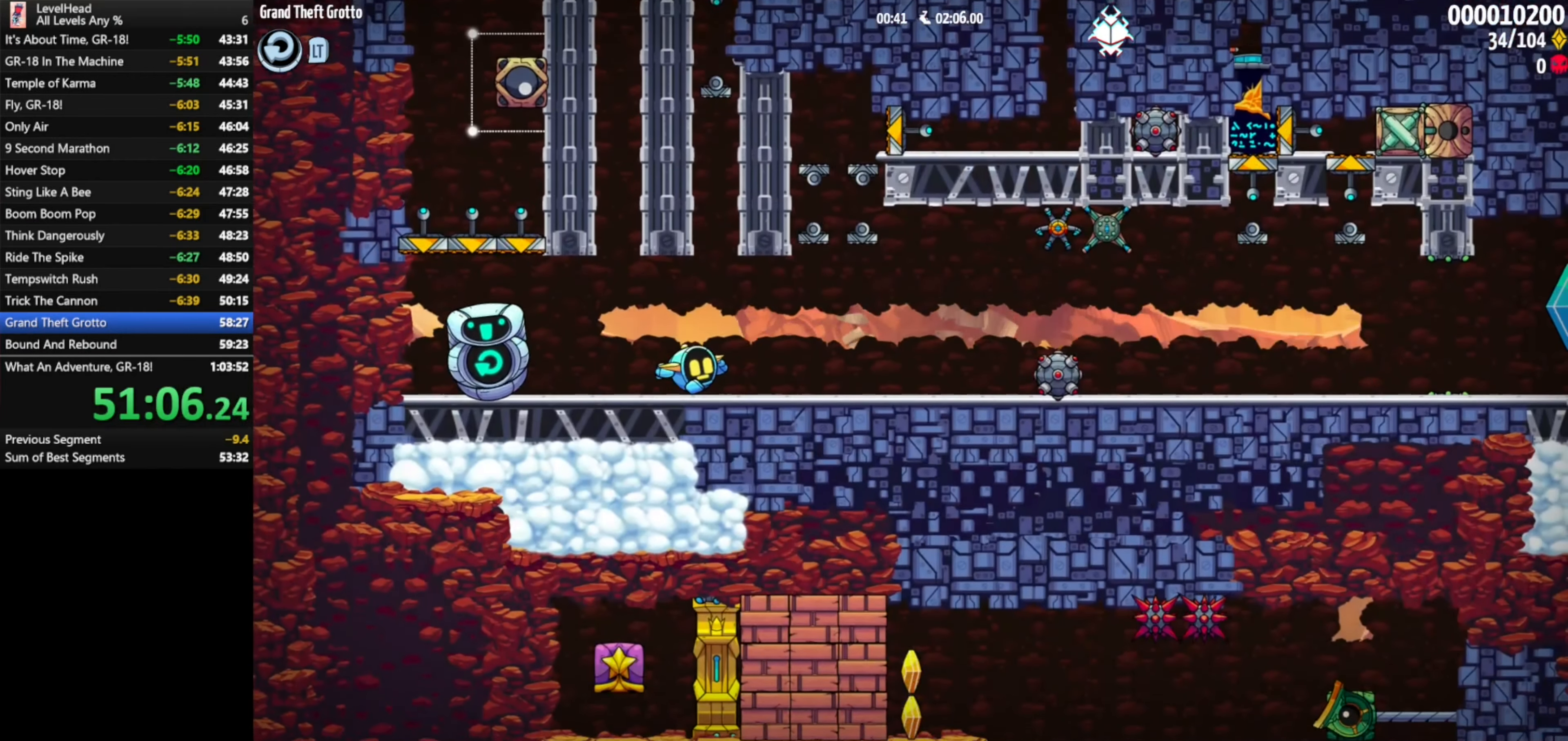
{"buttons": [], "left_stick": "right", "events": [[333, "X", "down"], [500, "X", "up"]]}
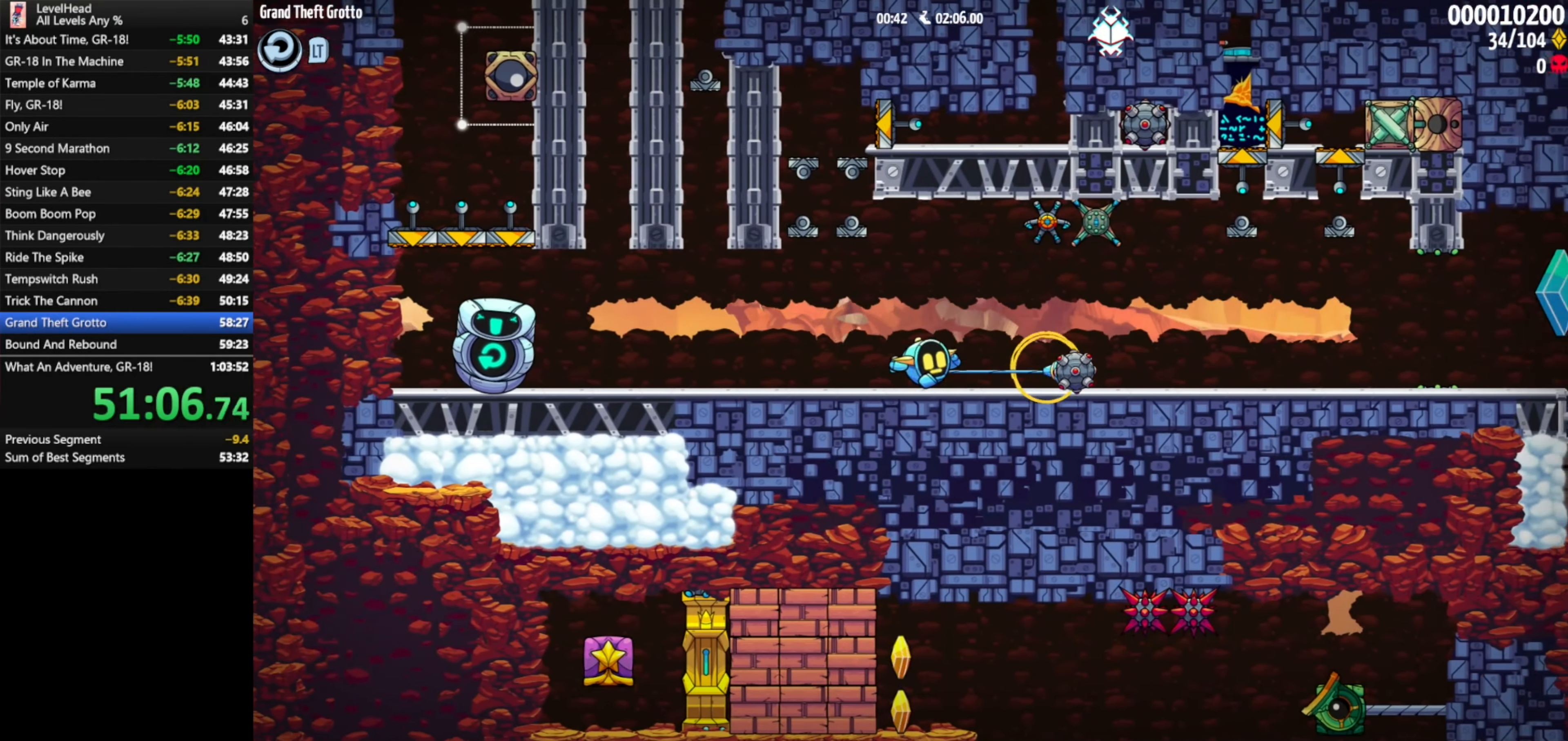
{"buttons": ["A"], "left_stick": "right", "events": [[483, "A", "down"]]}
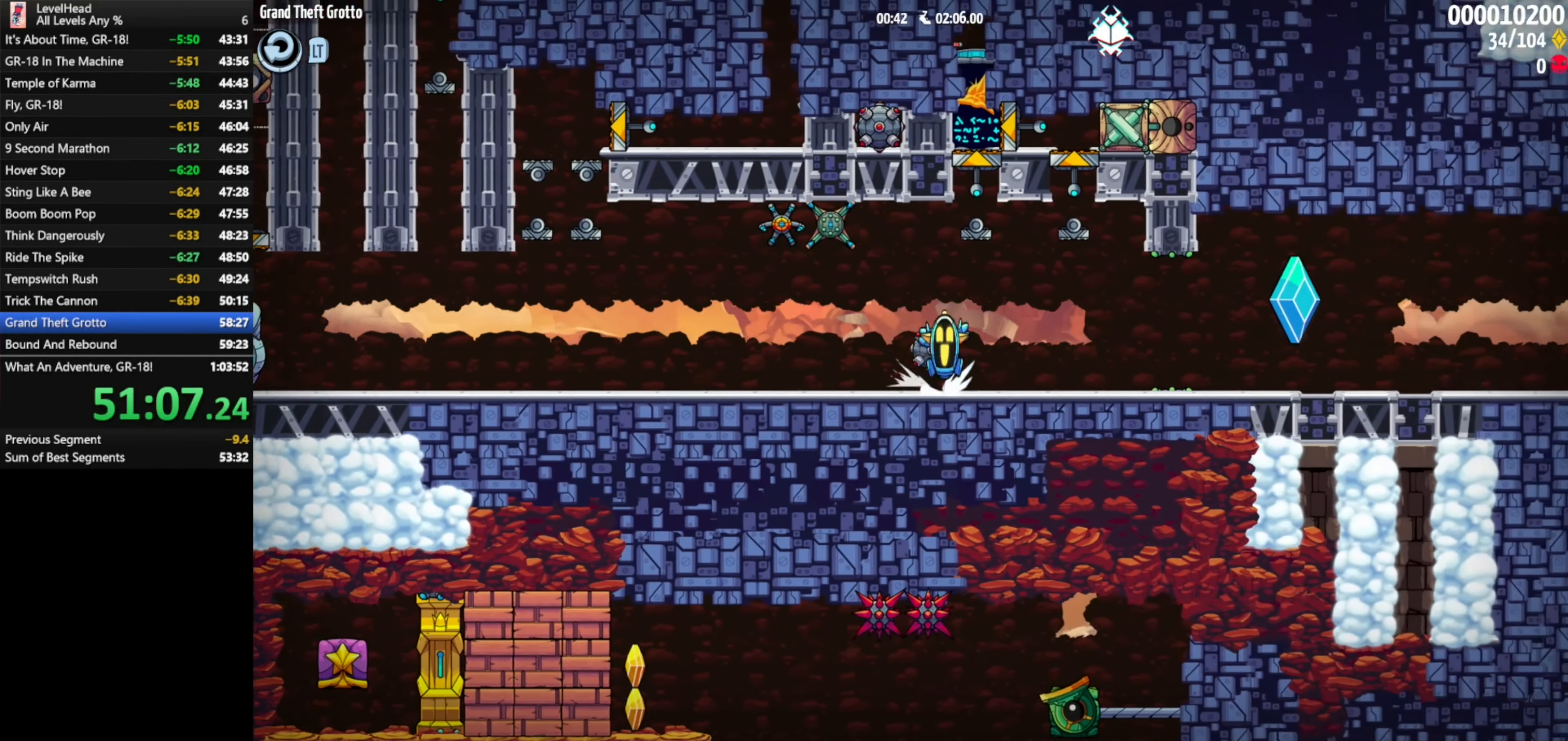
{"buttons": [], "left_stick": "up-left", "events": [[17, "X", "down"], [50, "A", "up"], [100, "X", "up"], [383, "left_stick", "up-left"], [400, "A", "down"], [483, "A", "up"]]}
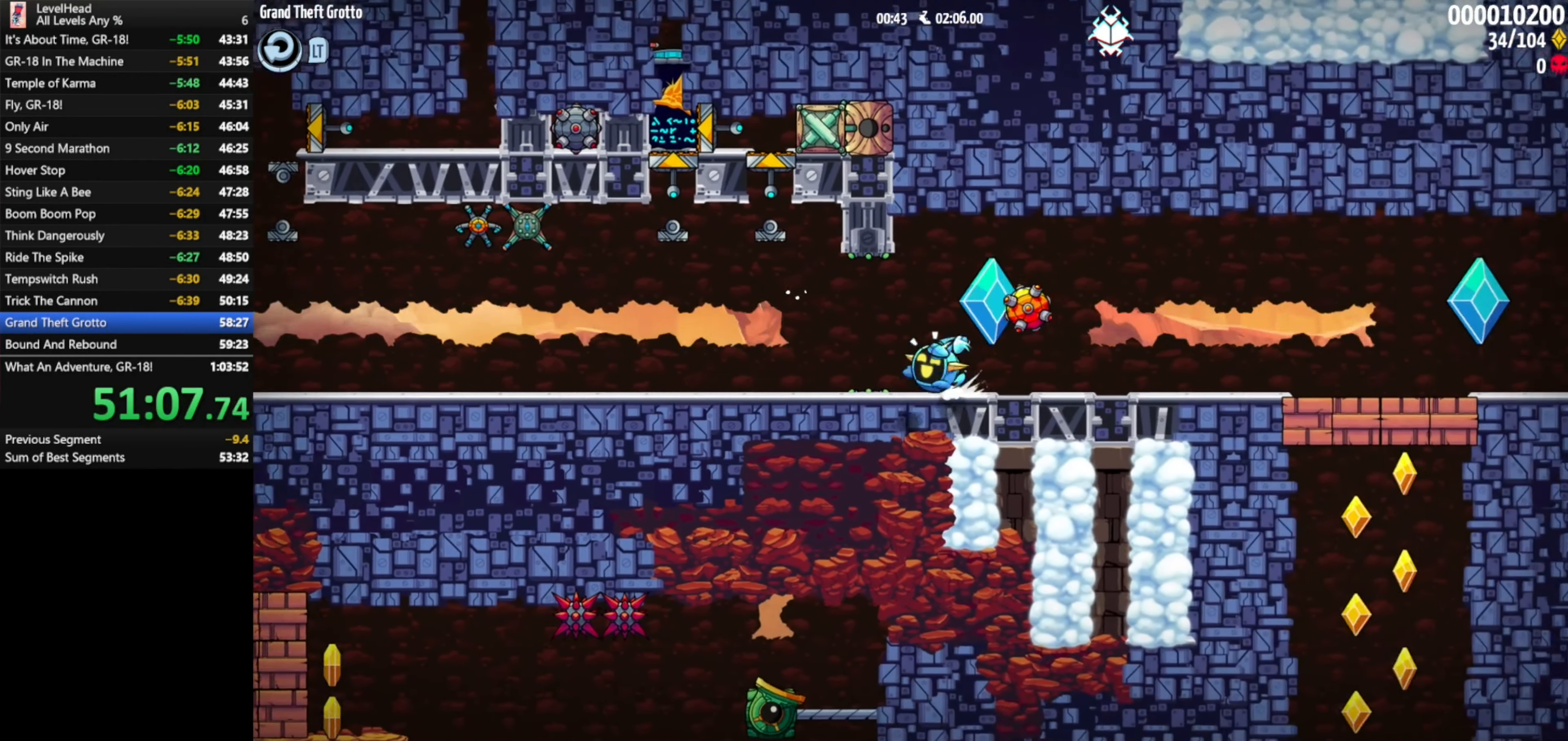
{"buttons": [], "left_stick": "right", "events": [[217, "left_stick", "right"]]}
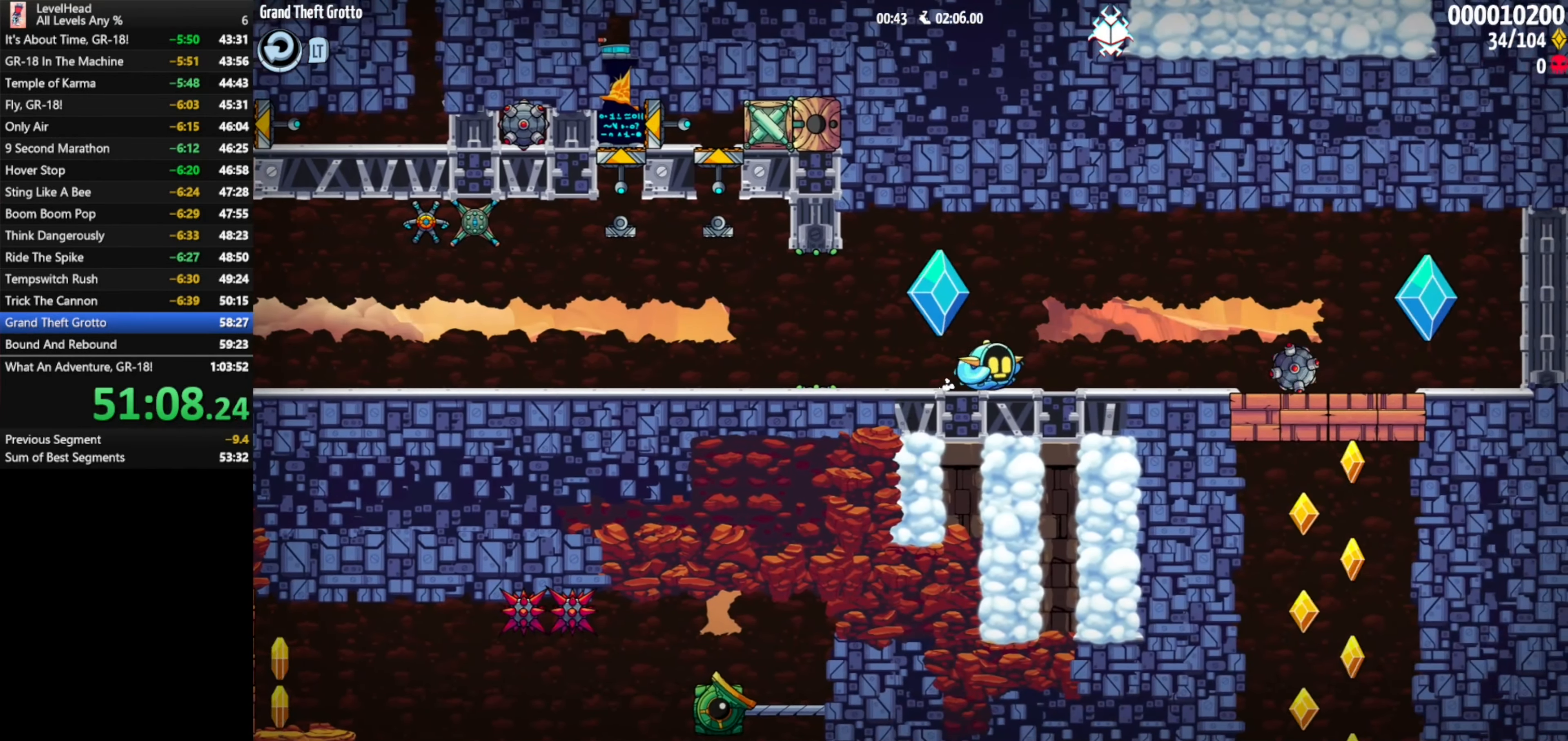
{"buttons": [], "left_stick": "center", "events": [[150, "A", "down"], [217, "A", "up"], [500, "left_stick", "center"]]}